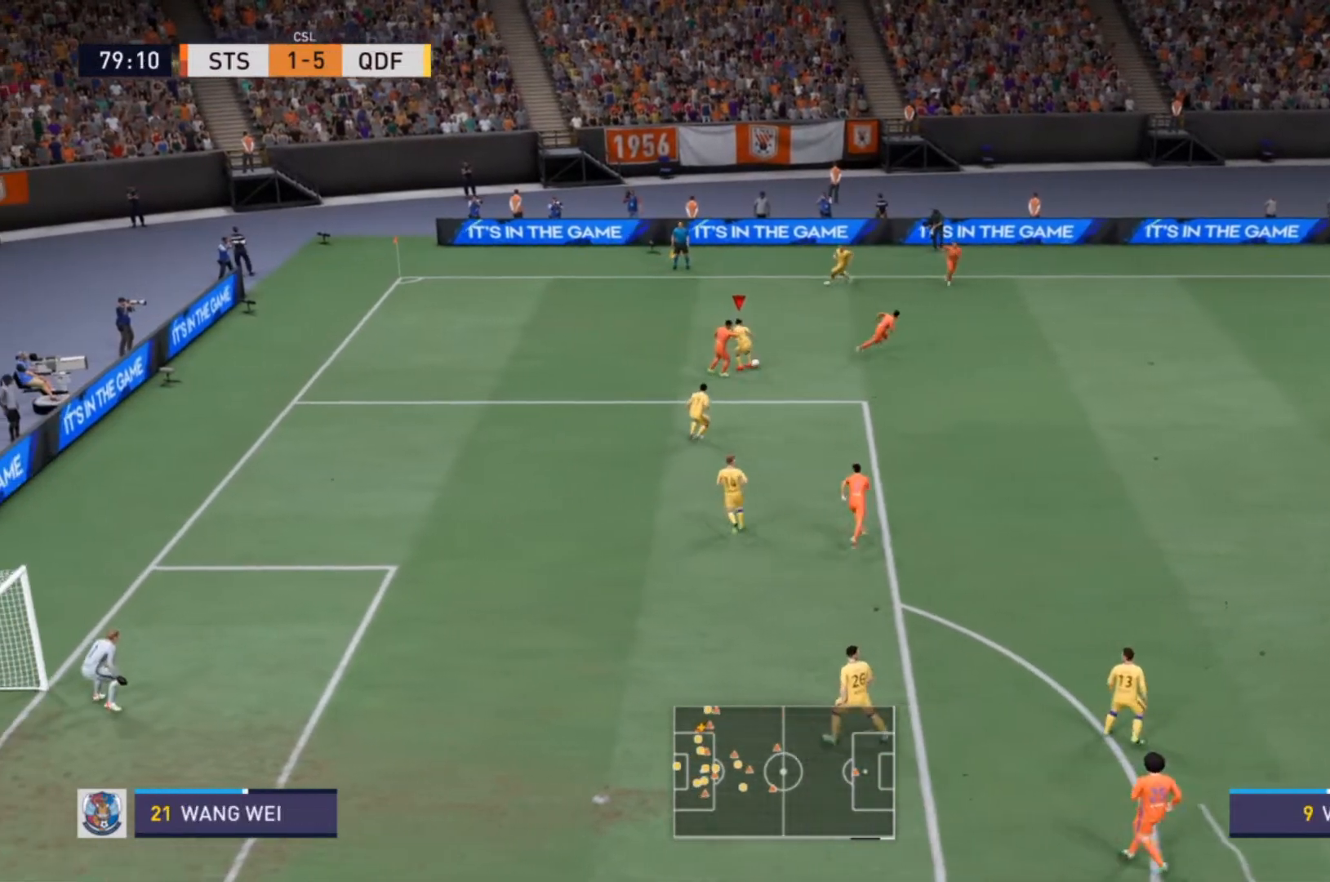
Gameplay with a controller (PlayStation layout); each line is a JSON object with the inputs held at the frame after it. "events" lists button and stick changes between this image and that frame as [ms after this image, input, new state], when the widget could be followed in between. Not read: L3 R3.
{"buttons": ["R2"], "left_stick": "down-right", "right_stick": "center", "events": [[67, "left_stick", "right"], [367, "left_stick", "down-right"]]}
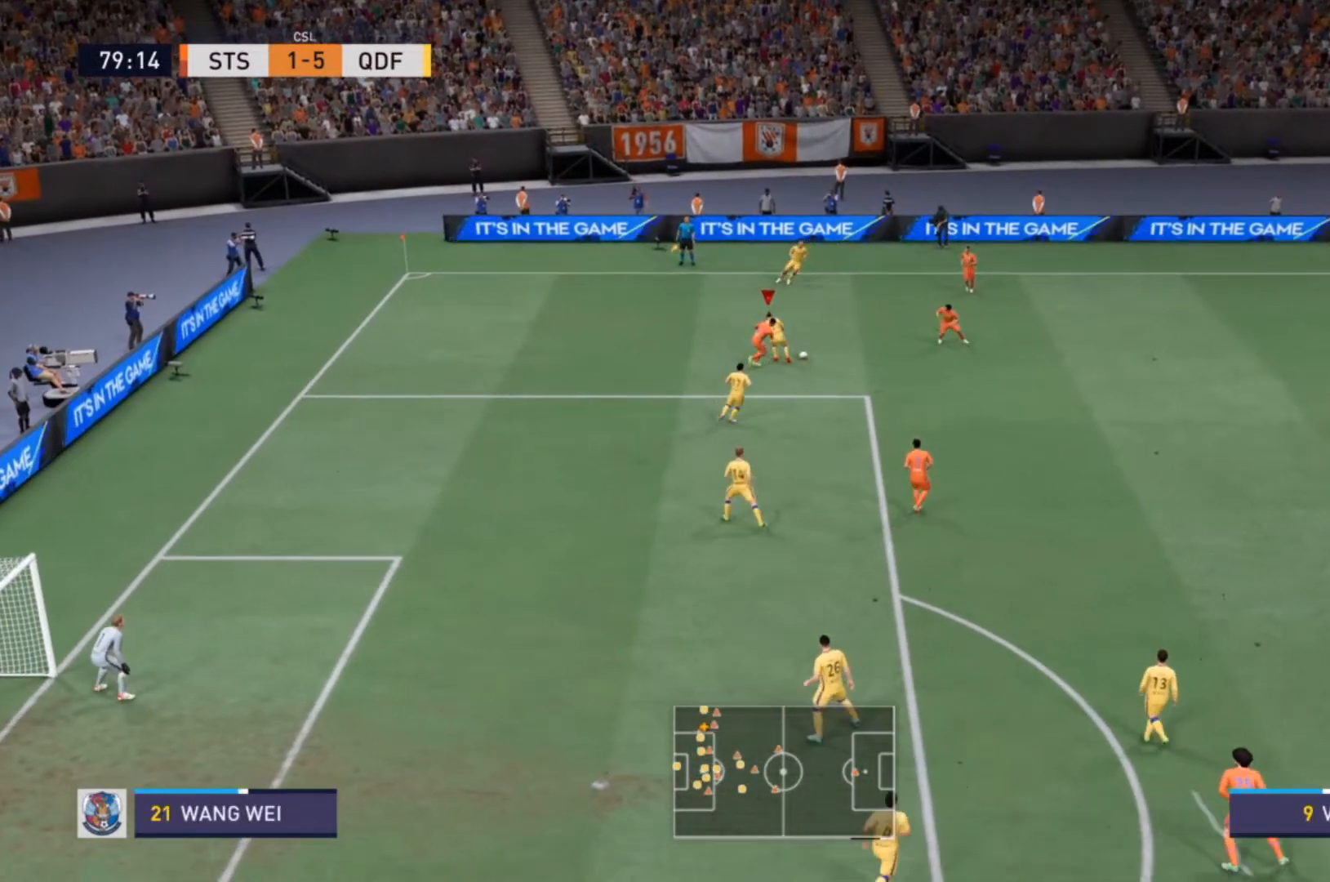
{"buttons": ["R2"], "left_stick": "down-right", "right_stick": "center", "events": [[133, "TRIANGLE", "down"], [300, "TRIANGLE", "up"]]}
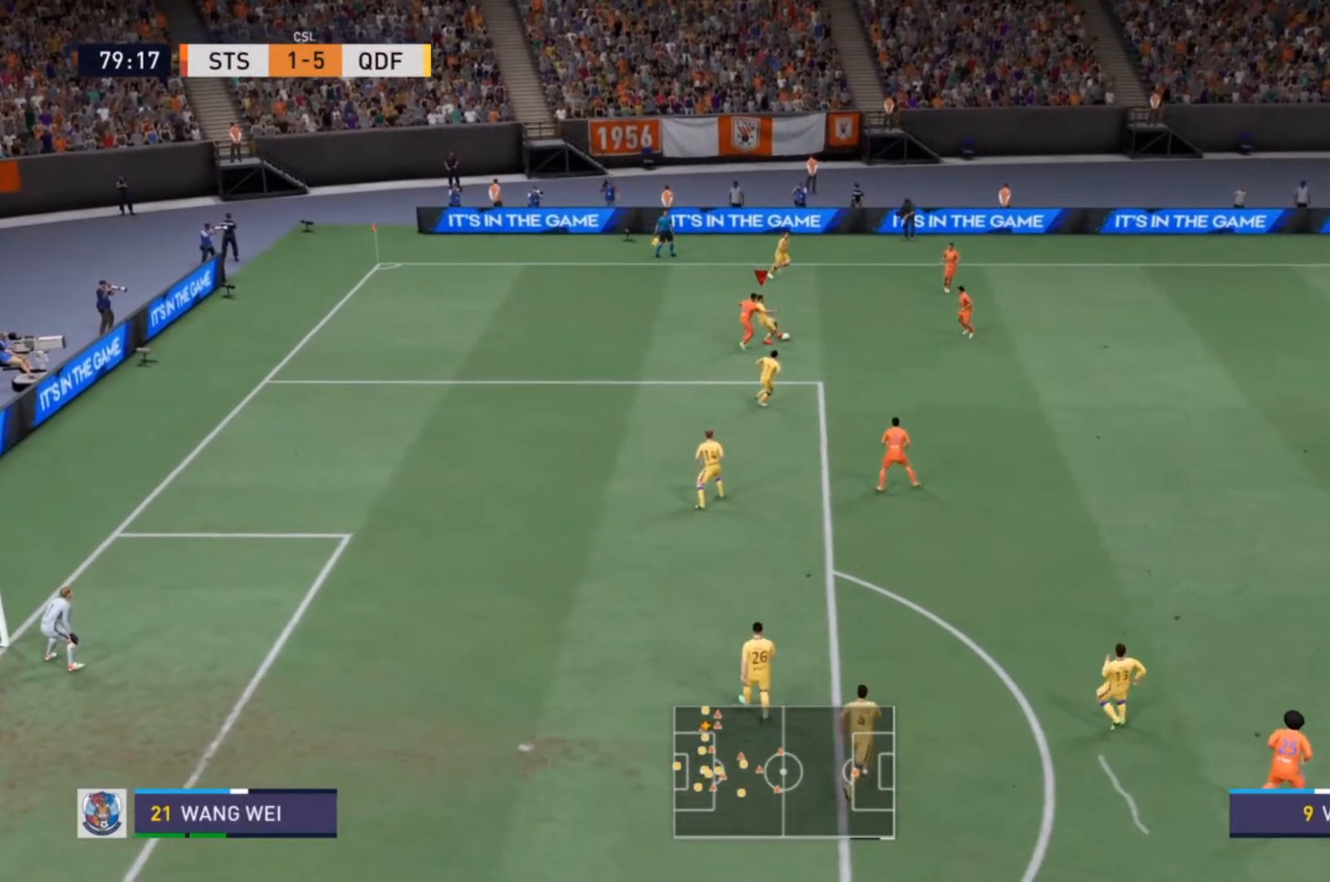
{"buttons": [], "left_stick": "right", "right_stick": "center", "events": [[167, "R2", "up"], [400, "left_stick", "right"]]}
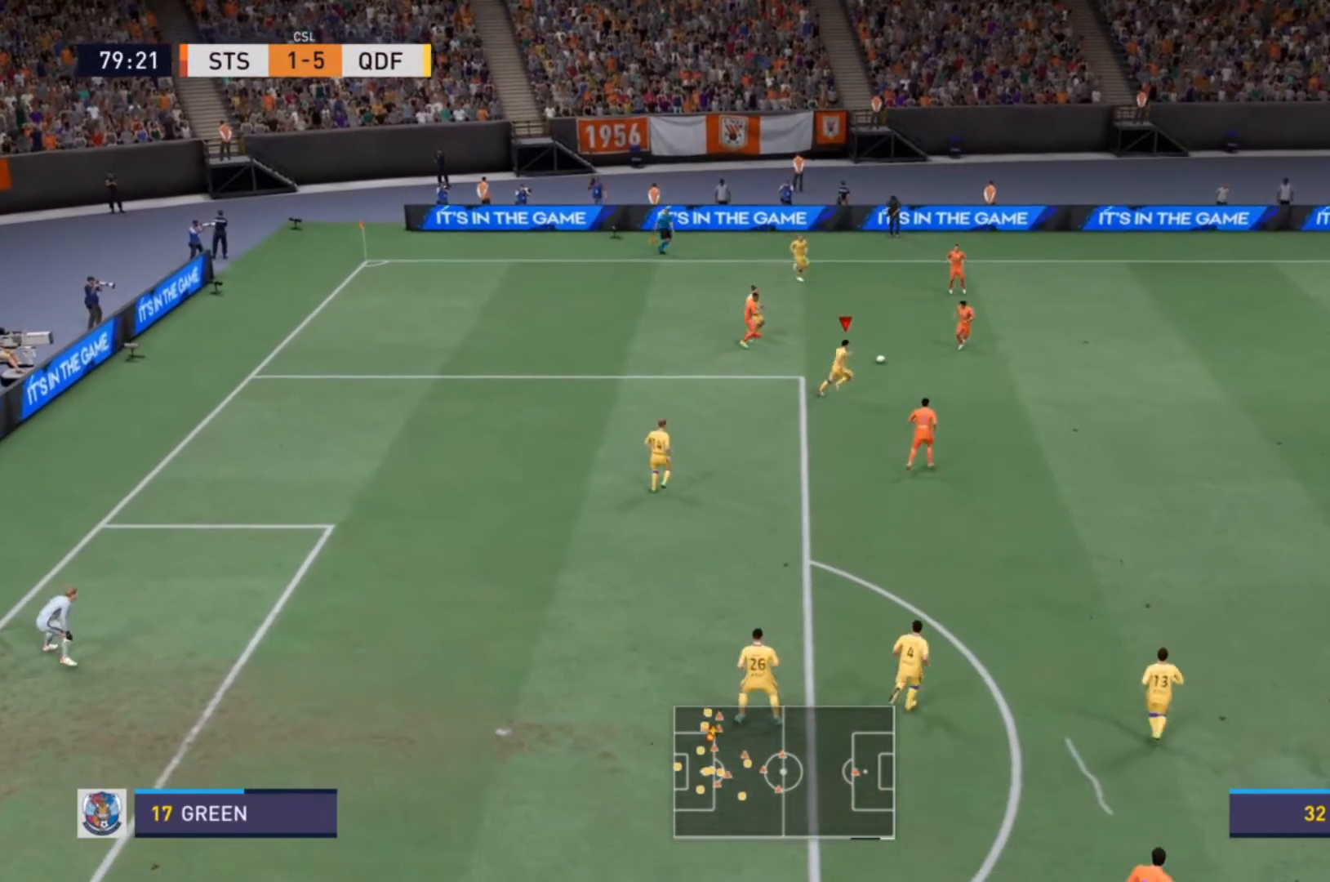
{"buttons": ["R2"], "left_stick": "right", "right_stick": "center", "events": [[67, "R2", "down"], [167, "TRIANGLE", "down"], [333, "TRIANGLE", "up"]]}
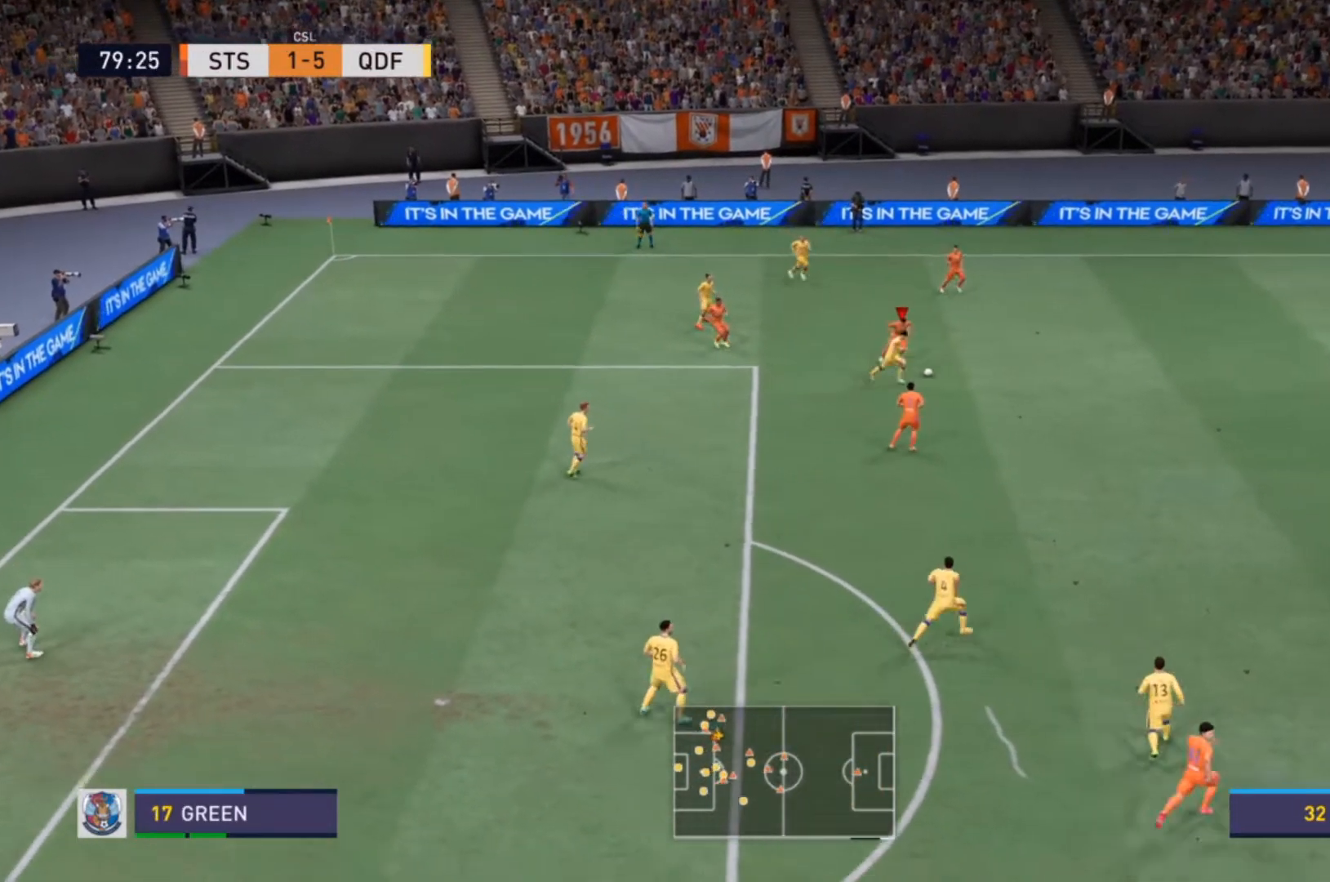
{"buttons": ["R2"], "left_stick": "right", "right_stick": "center", "events": []}
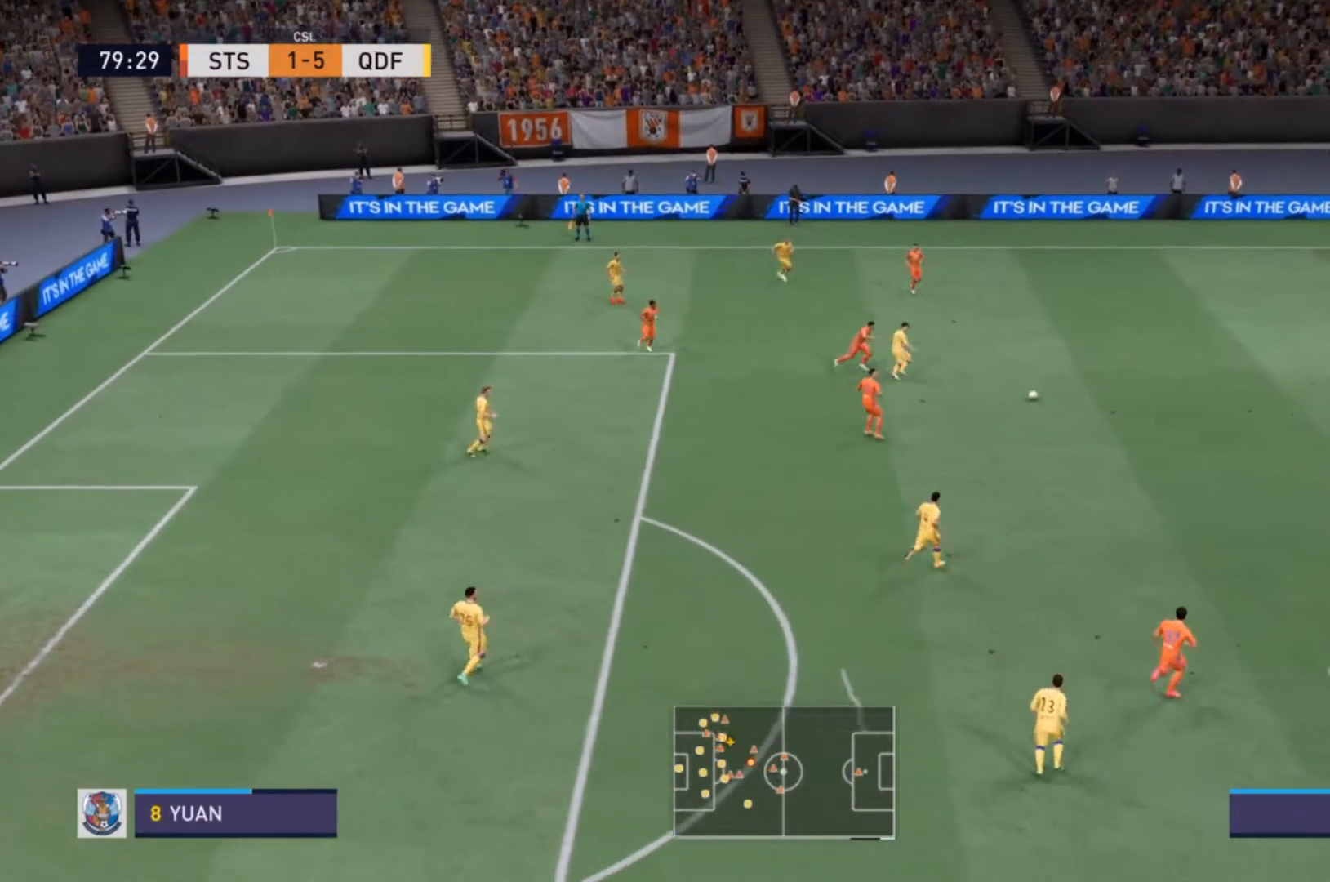
{"buttons": ["R2"], "left_stick": "up-left", "right_stick": "center", "events": [[300, "left_stick", "center"], [433, "left_stick", "up-left"]]}
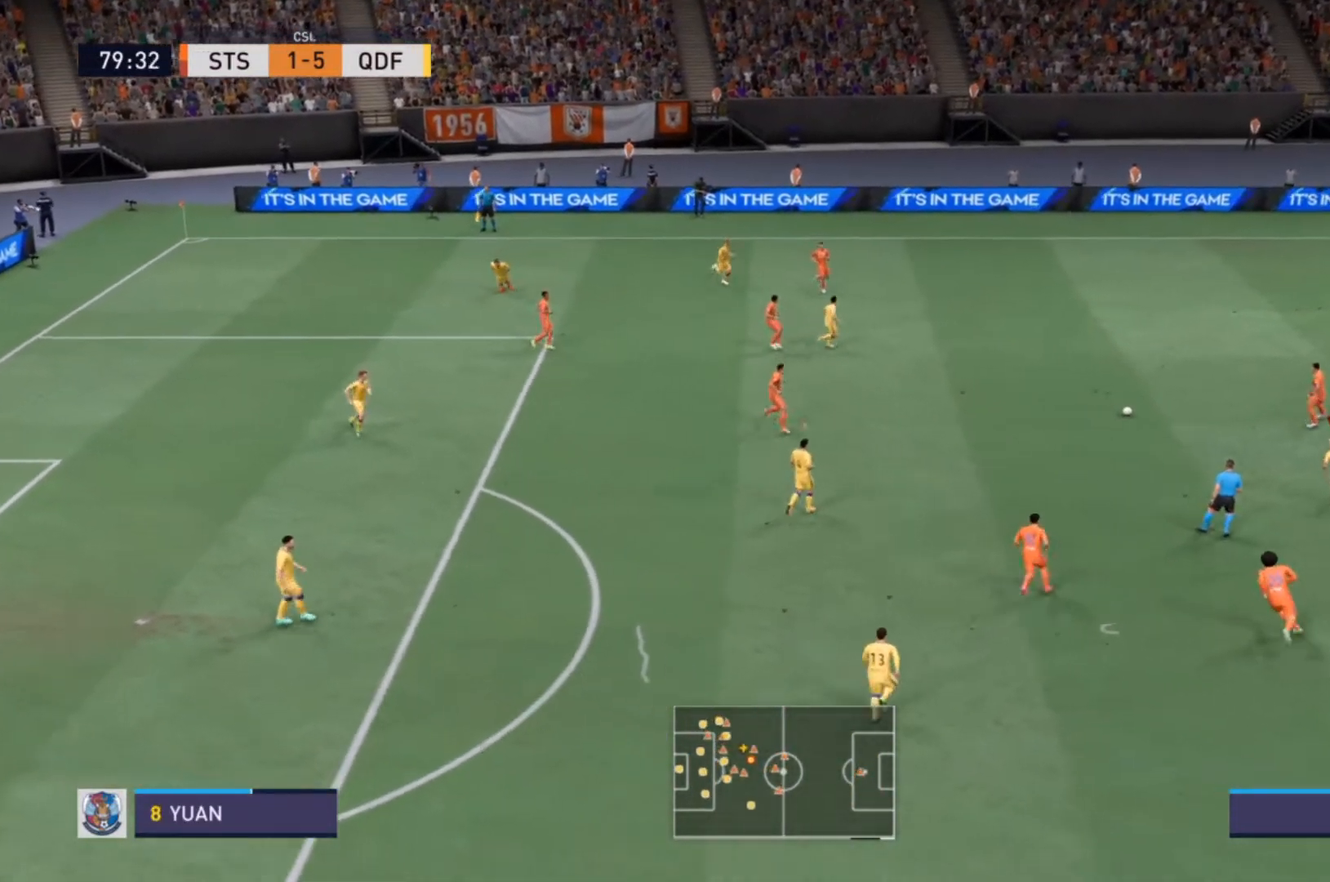
{"buttons": [], "left_stick": "up-left", "right_stick": "center", "events": [[33, "R2", "up"], [33, "left_stick", "left"], [433, "left_stick", "up-left"]]}
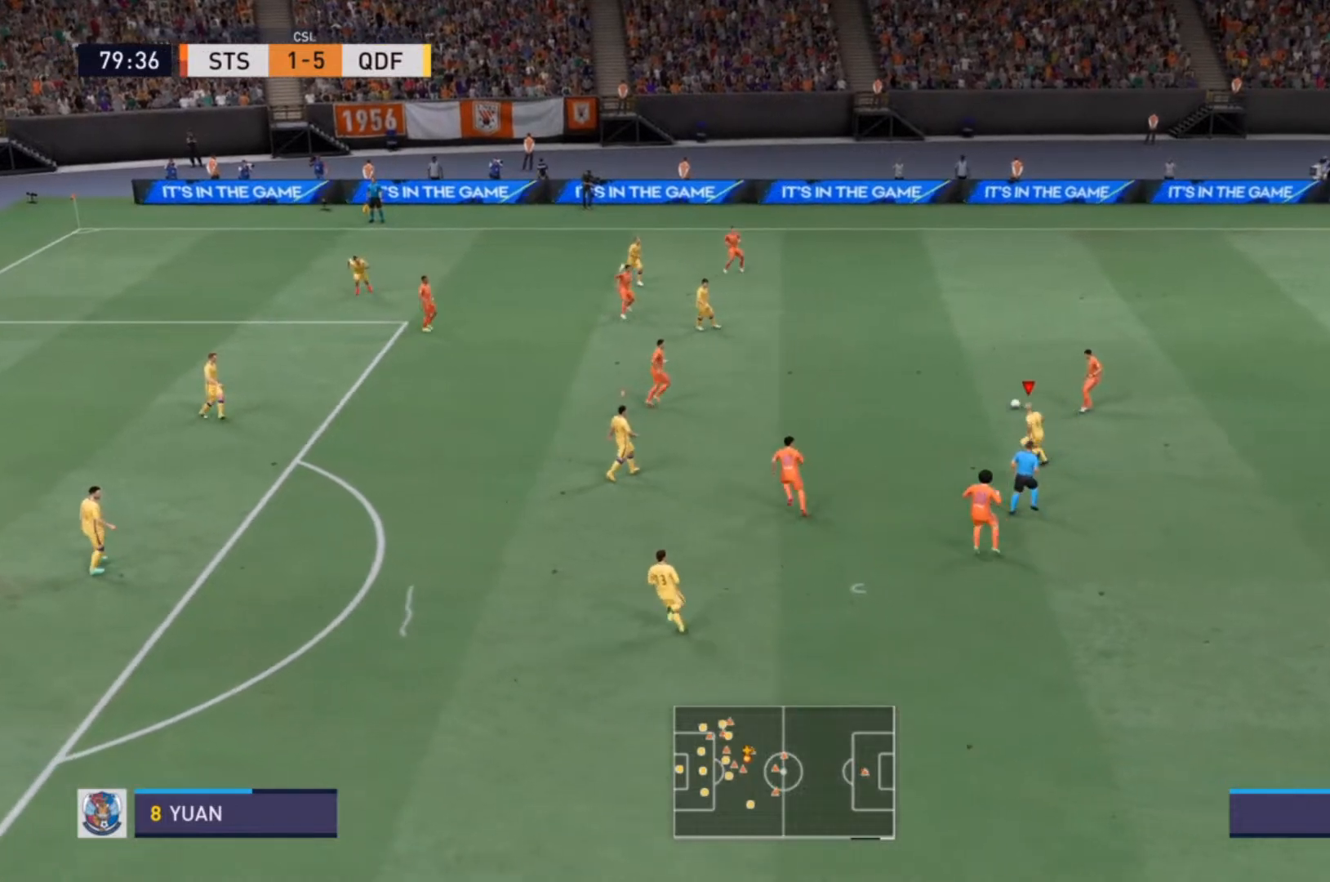
{"buttons": ["L1"], "left_stick": "left", "right_stick": "center", "events": [[67, "R2", "down"], [400, "left_stick", "left"], [467, "L1", "down"], [500, "R2", "up"]]}
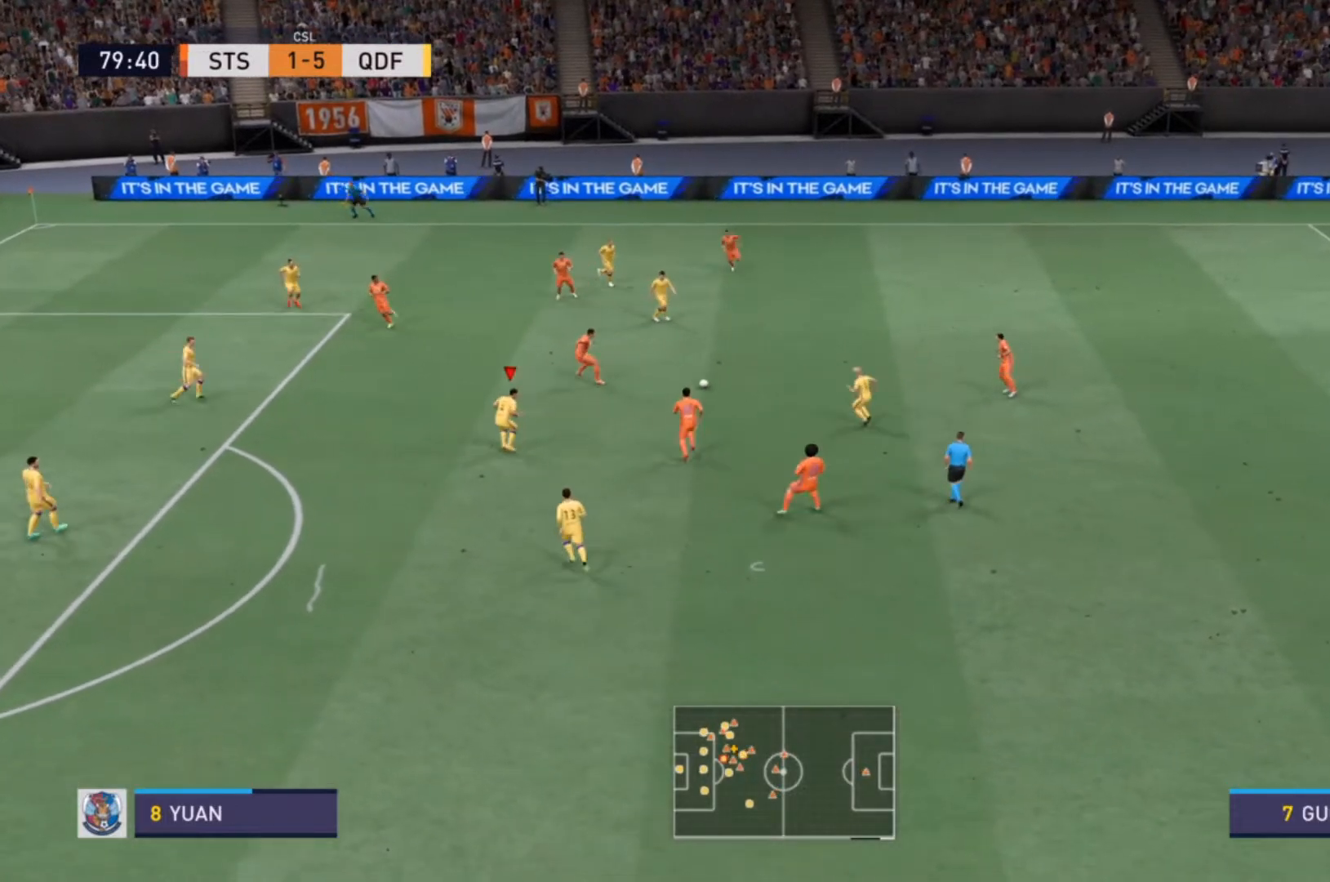
{"buttons": [], "left_stick": "up", "right_stick": "center", "events": [[33, "left_stick", "up-right"], [67, "L1", "up"], [67, "R2", "down"], [267, "R2", "up"], [367, "left_stick", "up"]]}
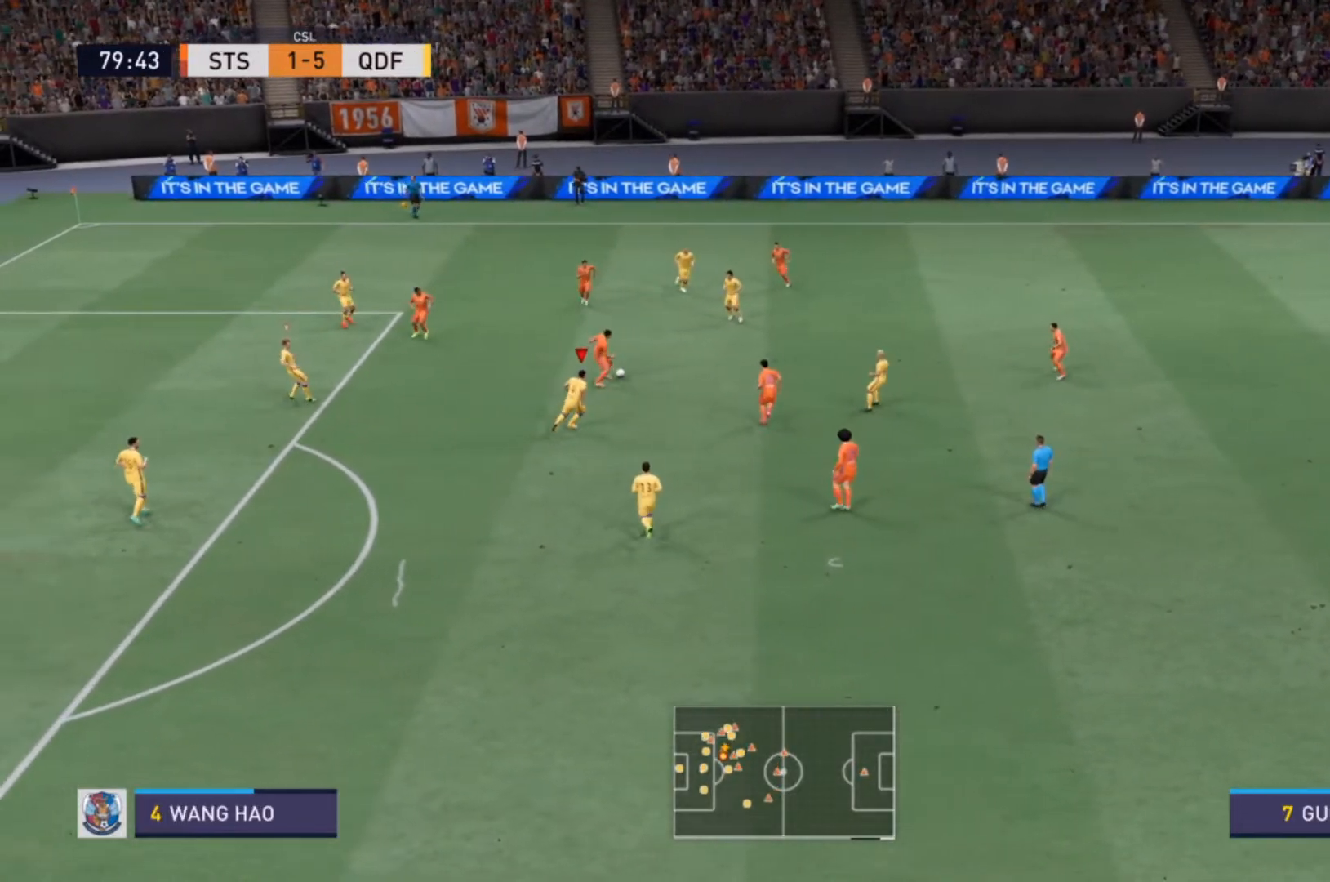
{"buttons": ["R2"], "left_stick": "up-left", "right_stick": "center", "events": [[200, "R2", "down"], [233, "L2", "down"], [267, "left_stick", "up-left"], [500, "L2", "up"]]}
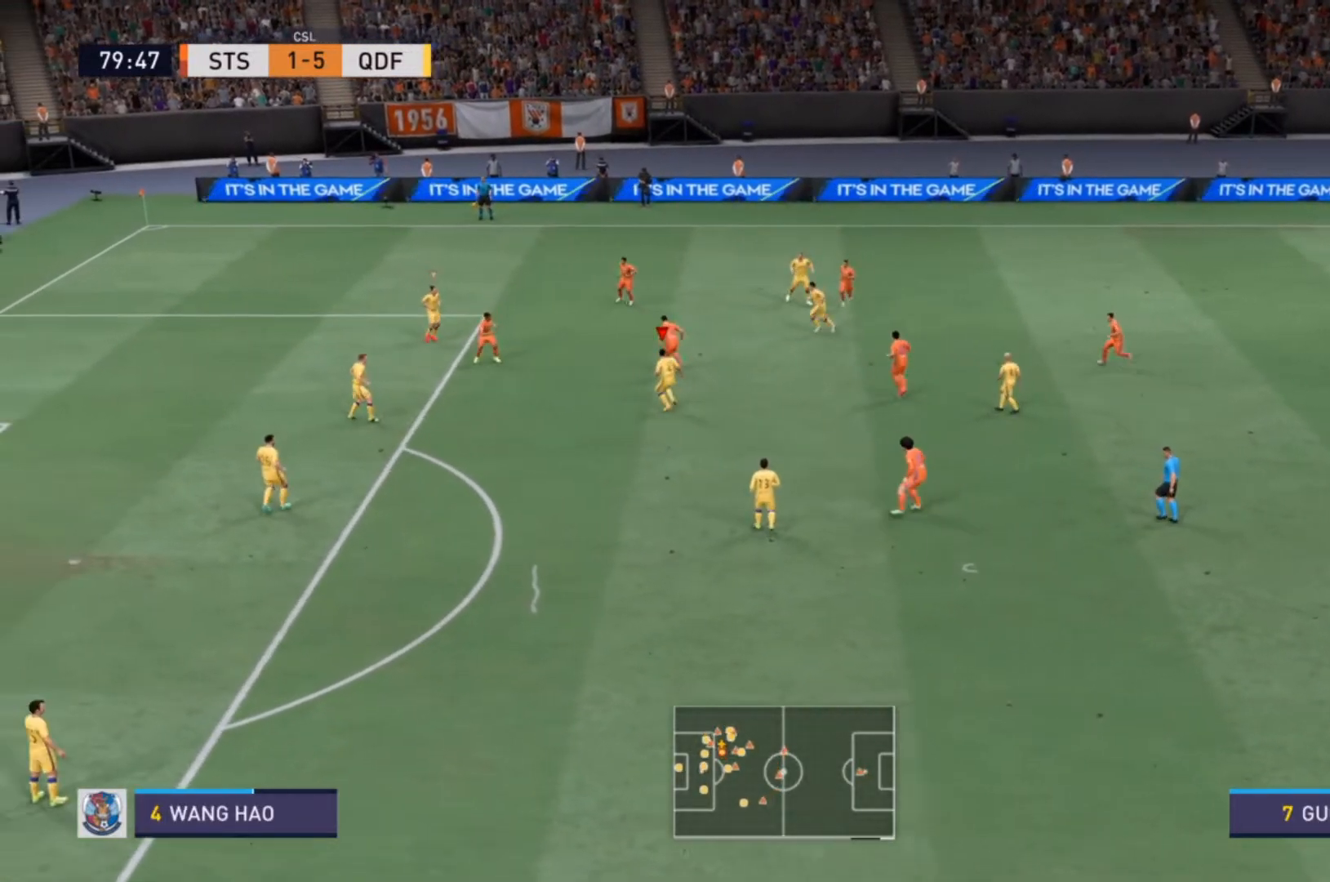
{"buttons": ["L2", "R2"], "left_stick": "right", "right_stick": "center", "events": [[100, "L1", "down"], [100, "R2", "up"], [167, "R2", "down"], [167, "left_stick", "up-right"], [233, "L1", "up"], [233, "left_stick", "down-right"], [300, "R2", "up"], [467, "R2", "down"], [500, "L2", "down"], [500, "left_stick", "right"]]}
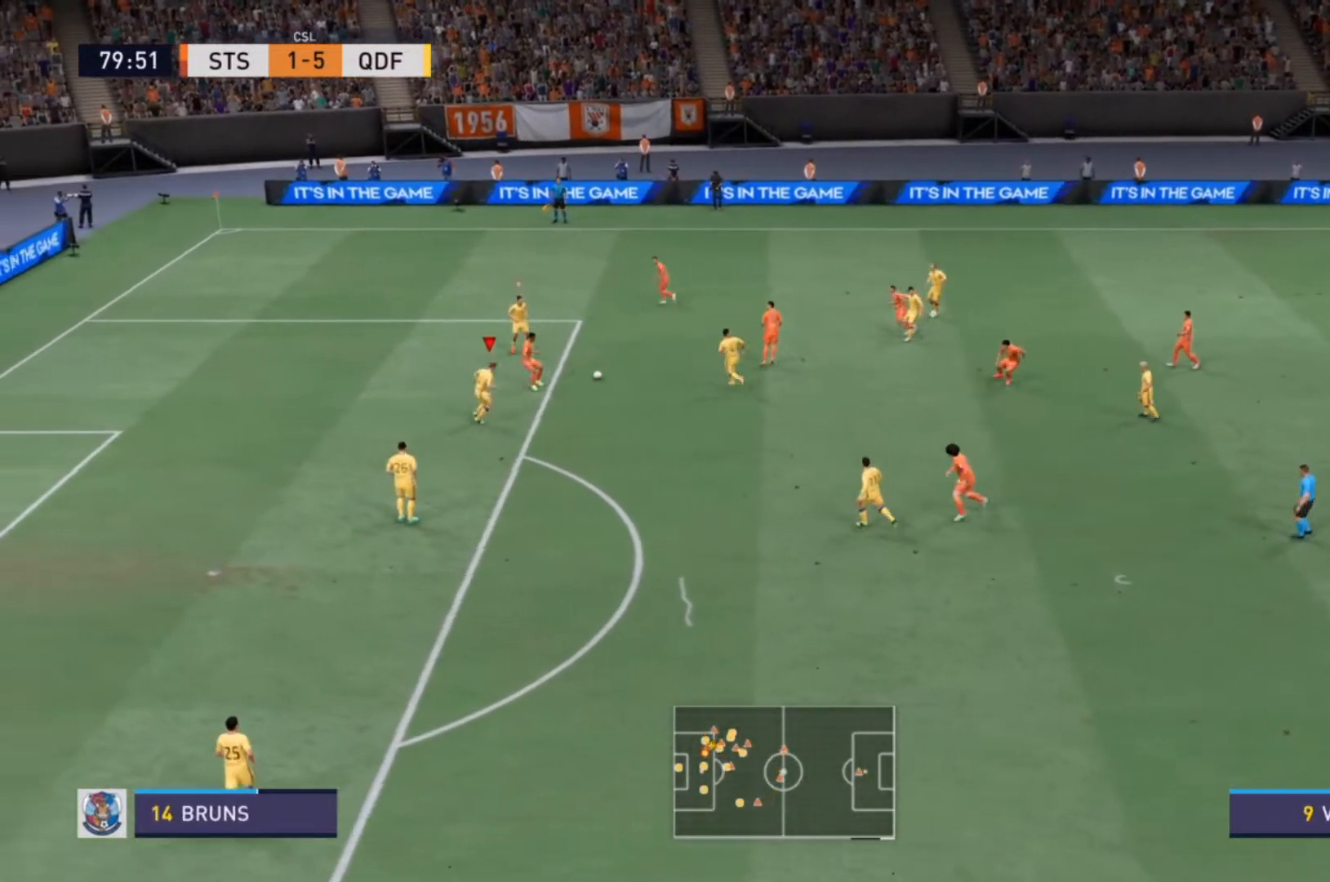
{"buttons": ["L2", "R2"], "left_stick": "up-left", "right_stick": "center", "events": [[100, "left_stick", "down-right"], [267, "left_stick", "up-right"], [367, "left_stick", "up"], [467, "left_stick", "up-left"]]}
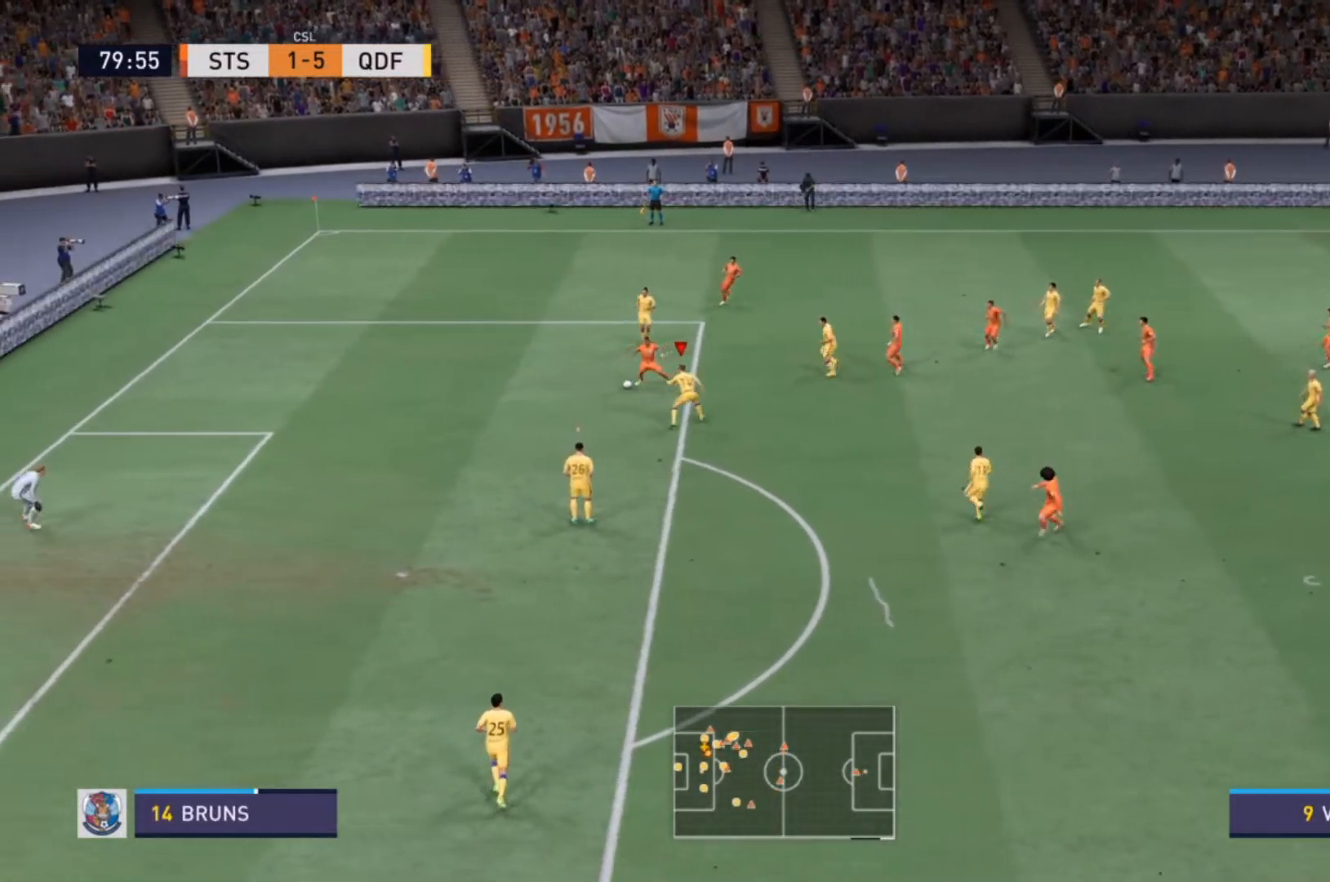
{"buttons": ["R2"], "left_stick": "left", "right_stick": "center", "events": [[233, "left_stick", "left"], [367, "L2", "up"]]}
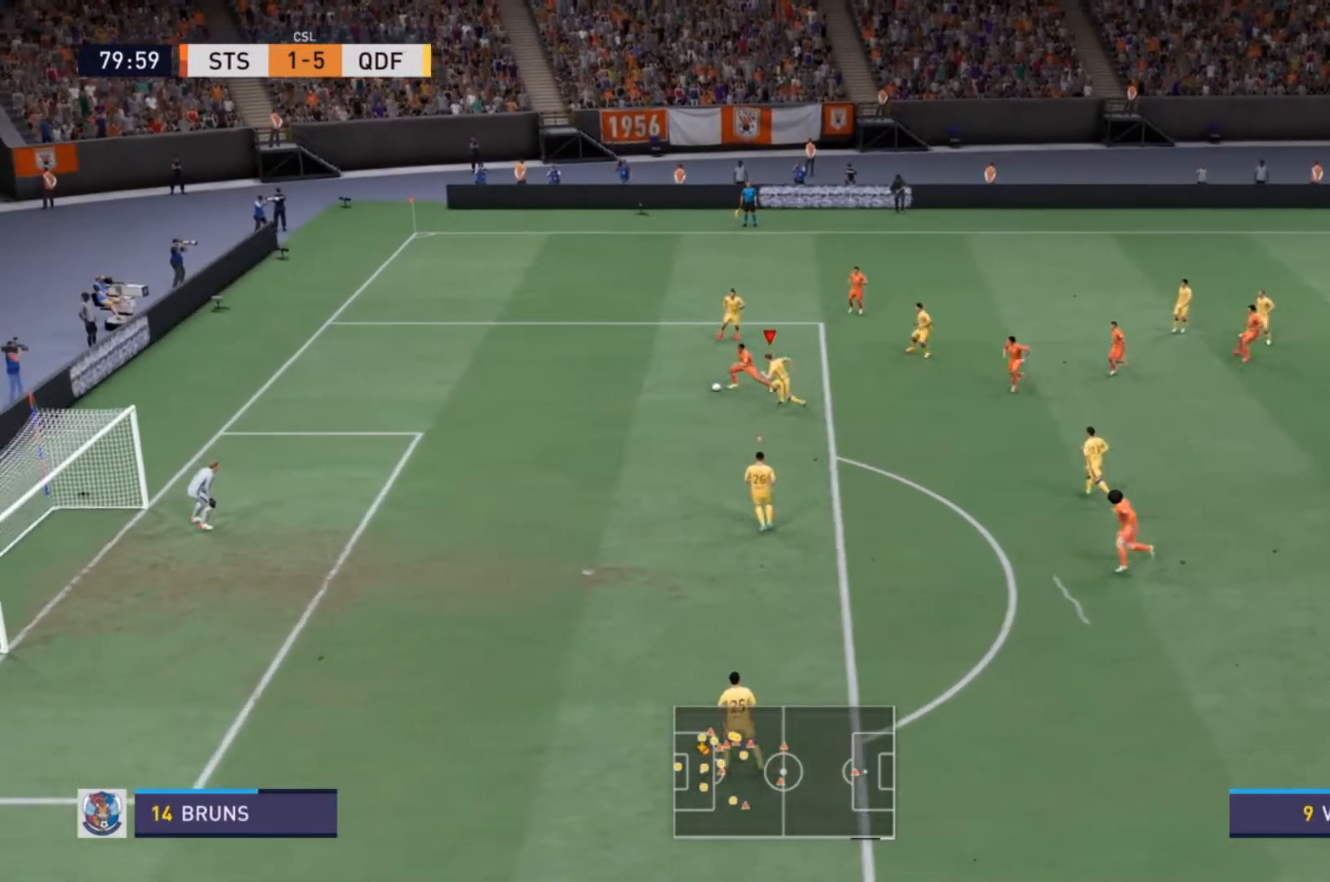
{"buttons": ["R2"], "left_stick": "left", "right_stick": "center", "events": []}
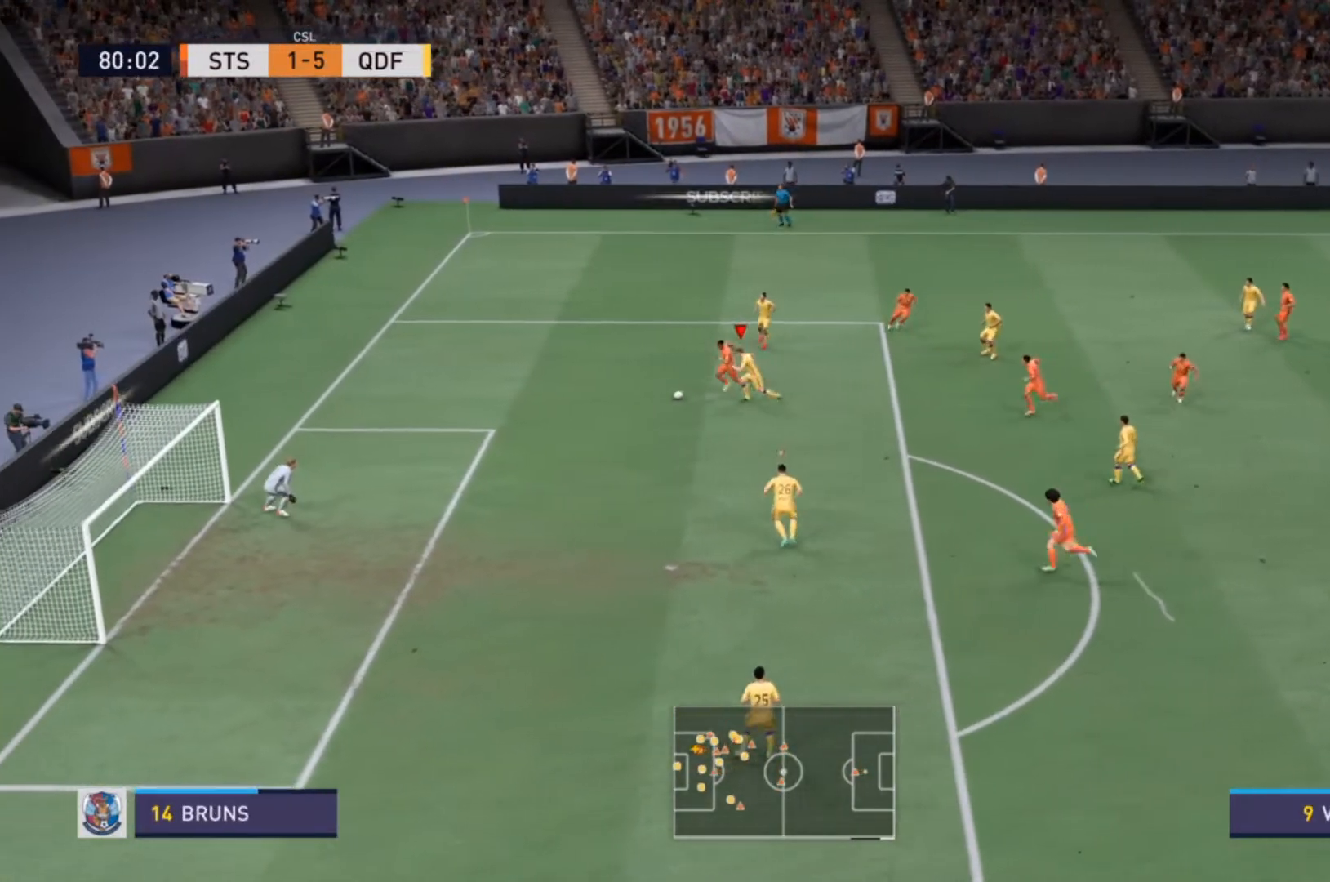
{"buttons": ["R2"], "left_stick": "left", "right_stick": "center", "events": []}
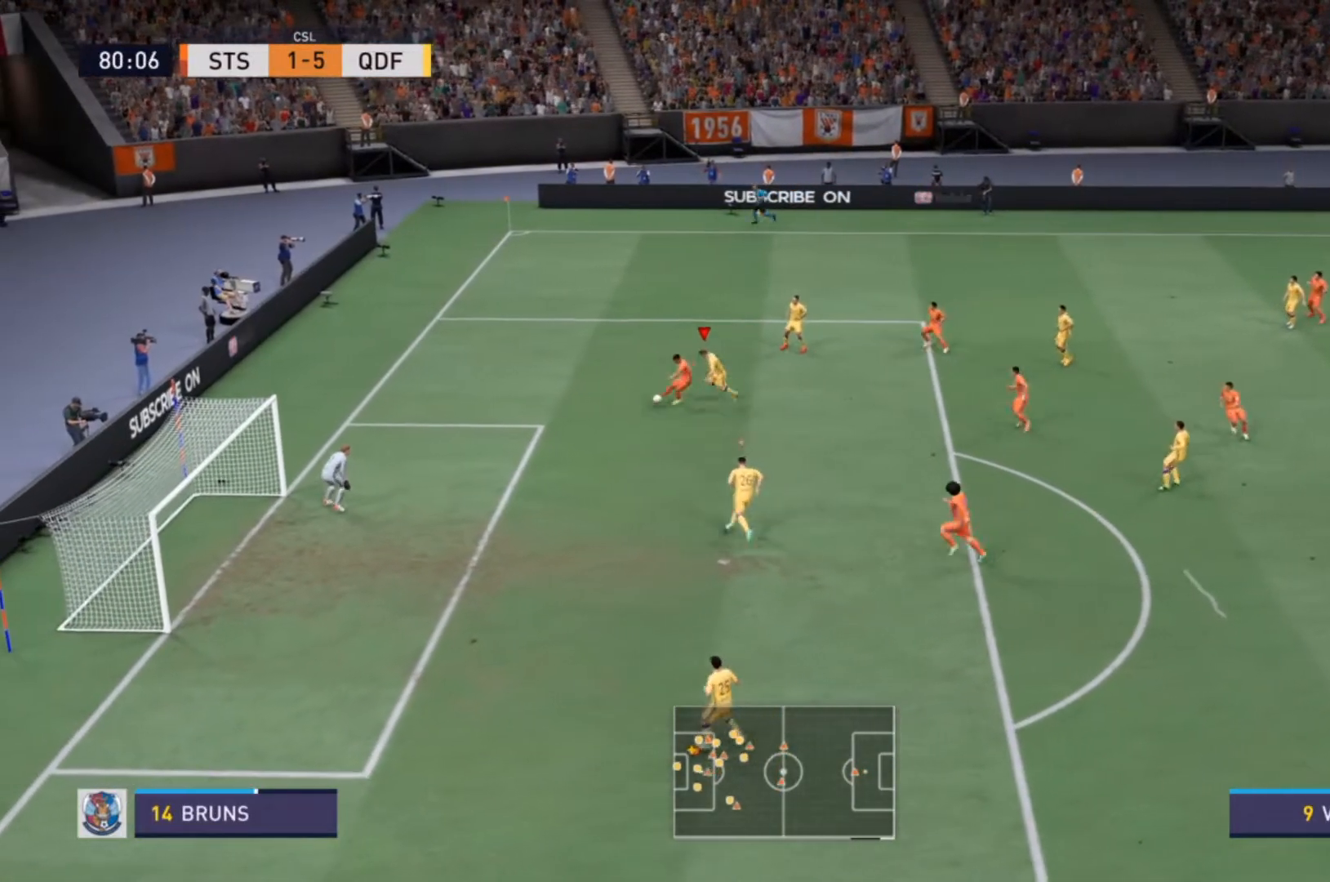
{"buttons": [], "left_stick": "down-right", "right_stick": "center", "events": [[300, "left_stick", "down"], [333, "R2", "up"], [367, "left_stick", "down-right"]]}
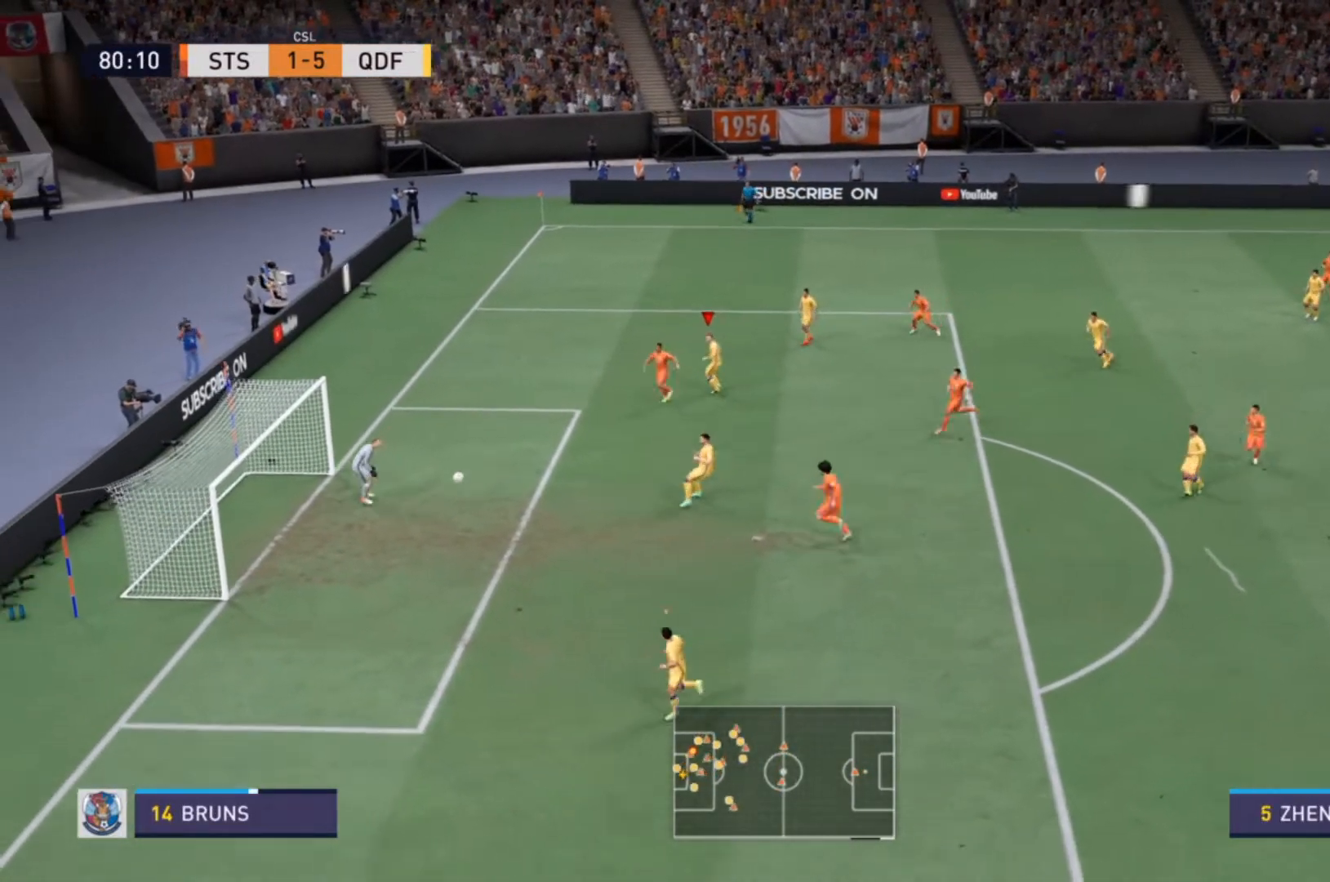
{"buttons": [], "left_stick": "center", "right_stick": "center", "events": [[200, "left_stick", "center"]]}
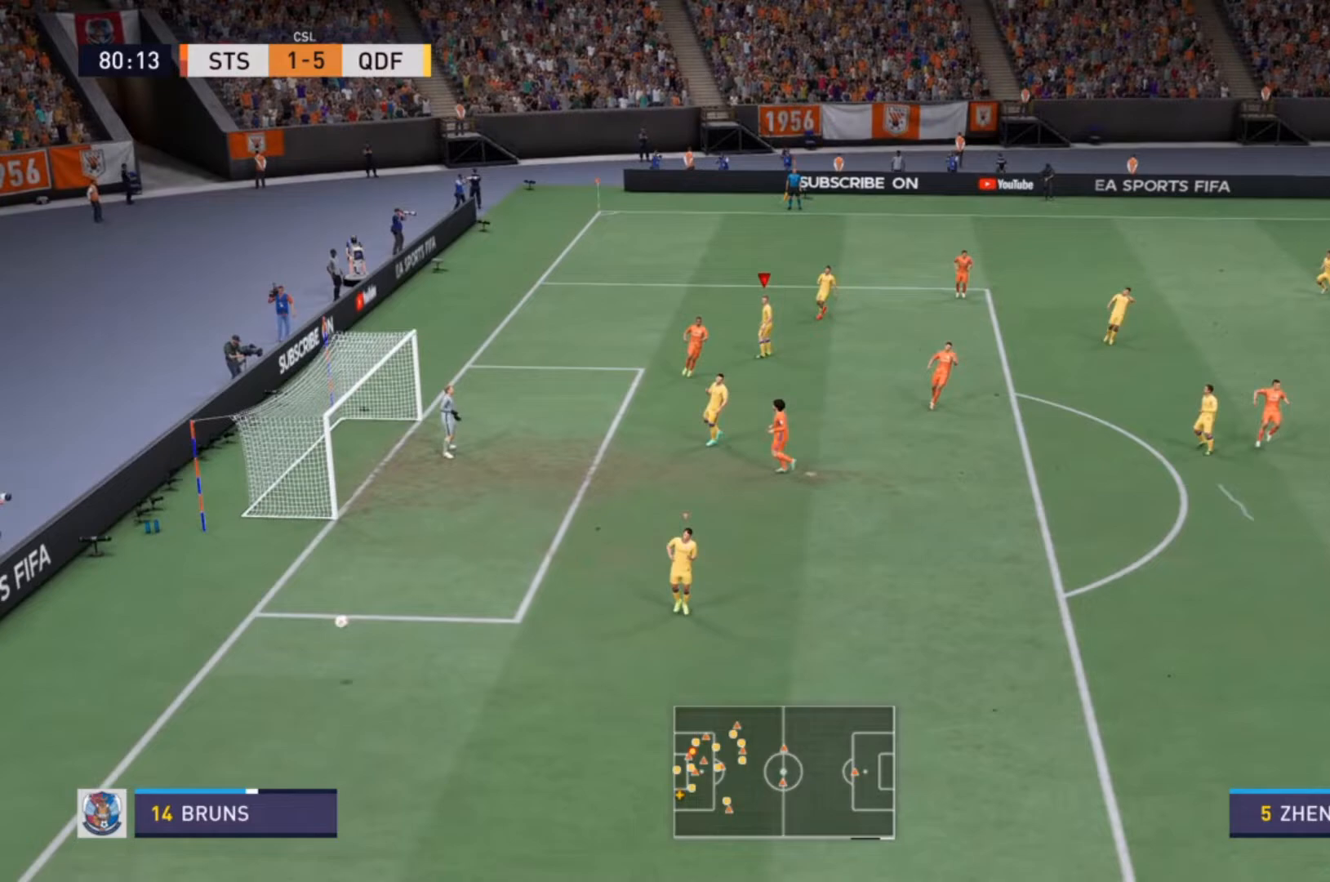
{"buttons": [], "left_stick": "center", "right_stick": "center", "events": []}
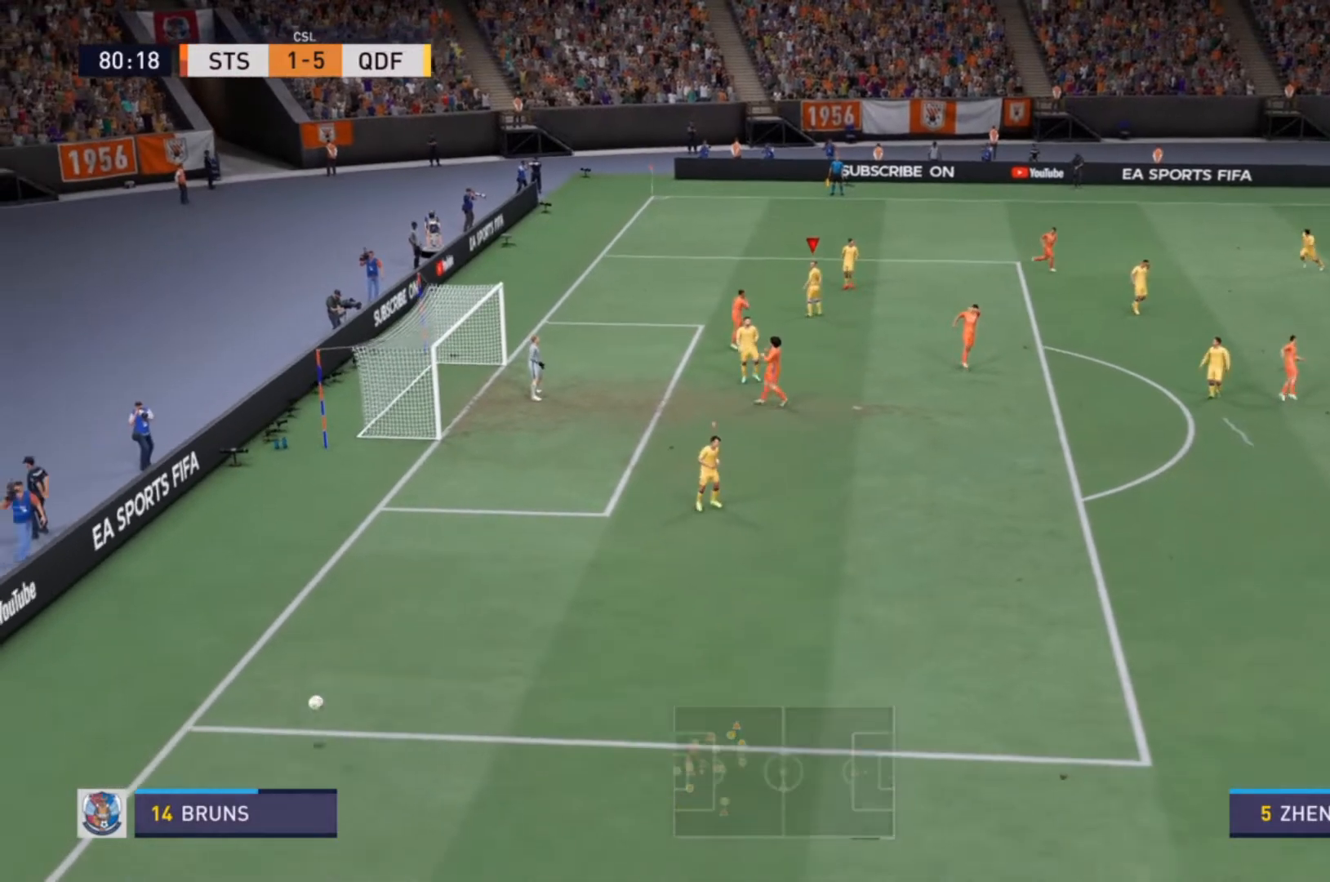
{"buttons": [], "left_stick": "center", "right_stick": "center", "events": []}
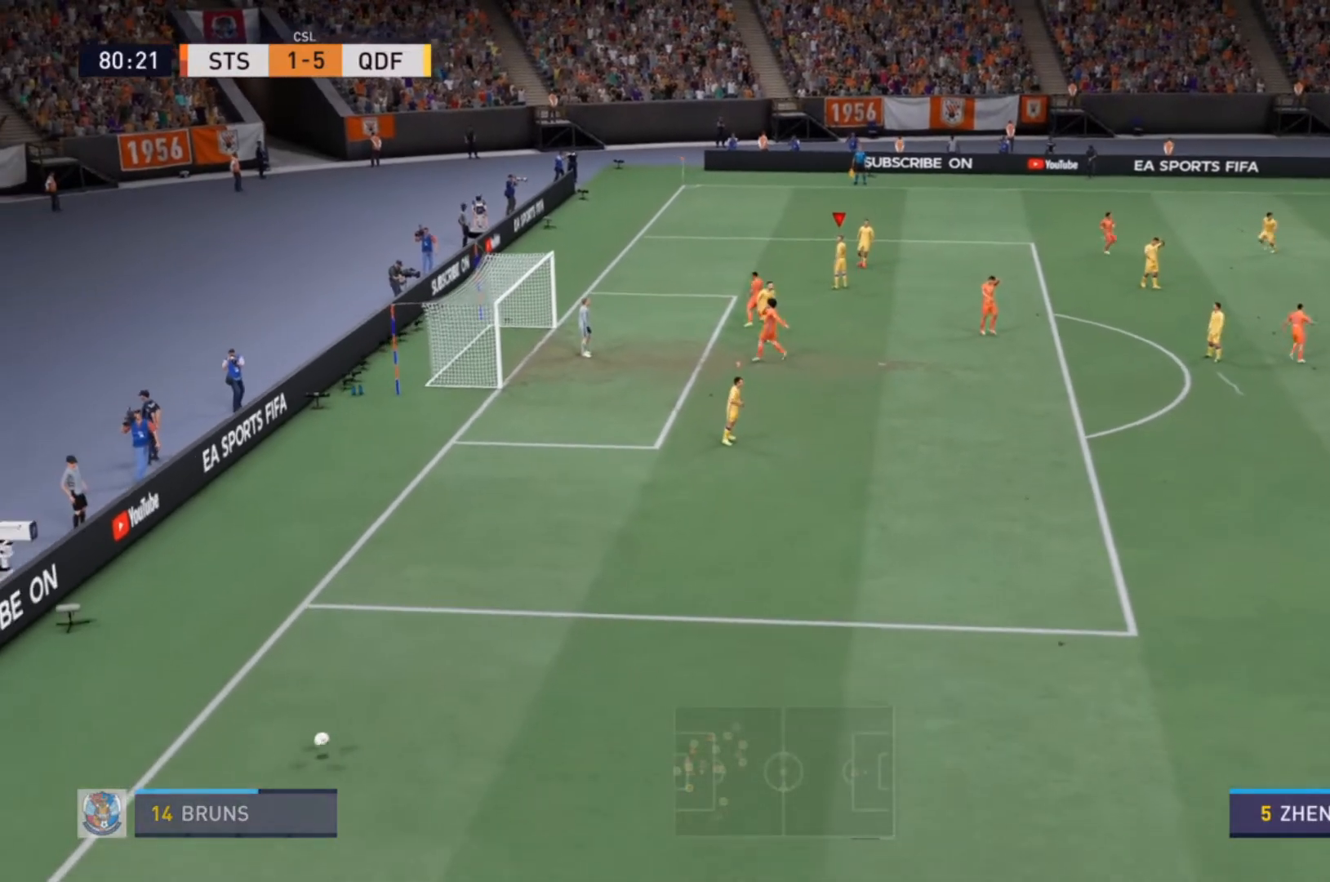
{"buttons": [], "left_stick": "center", "right_stick": "center", "events": []}
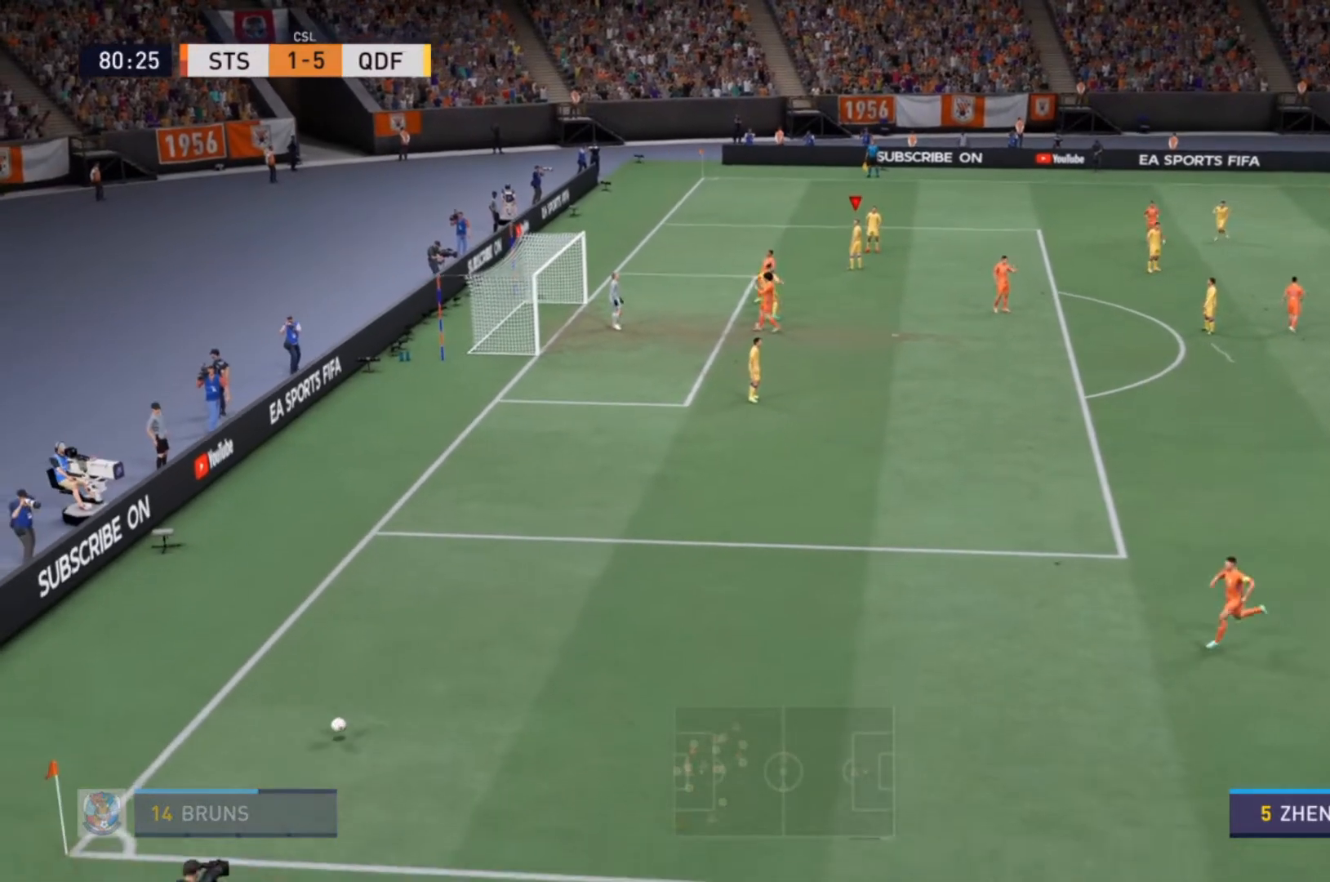
{"buttons": [], "left_stick": "center", "right_stick": "center", "events": []}
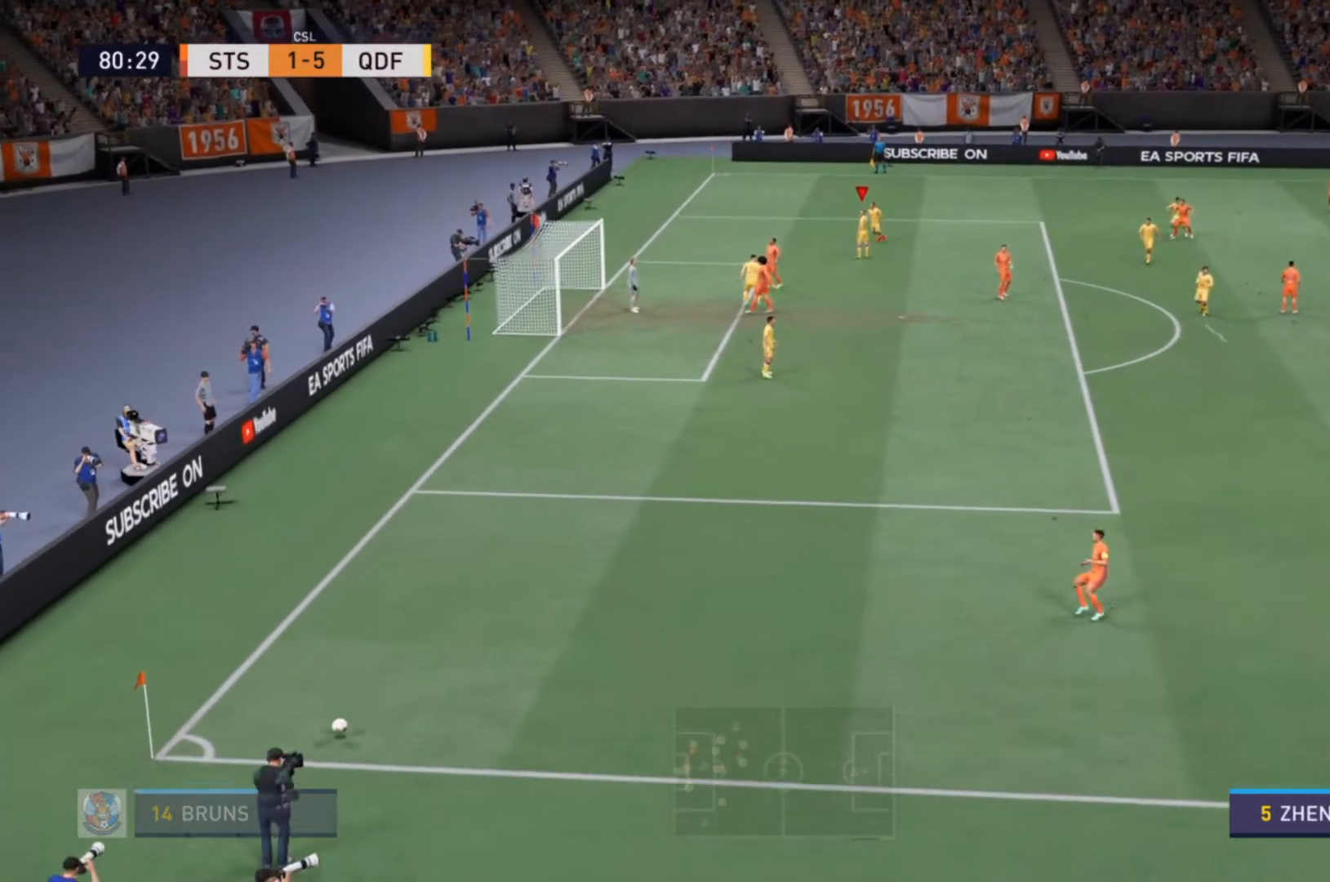
{"buttons": [], "left_stick": "center", "right_stick": "center", "events": []}
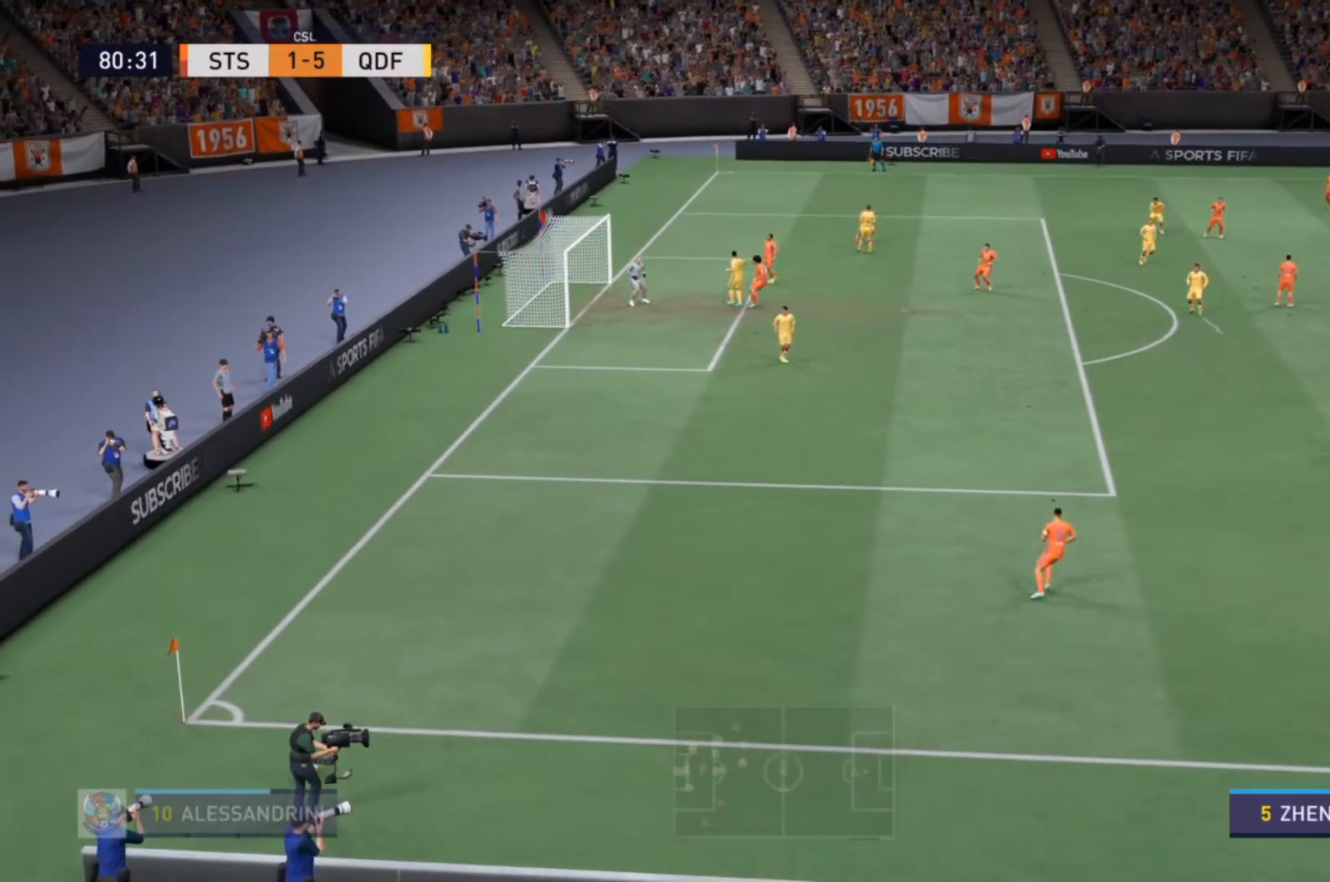
{"buttons": [], "left_stick": "center", "right_stick": "center", "events": []}
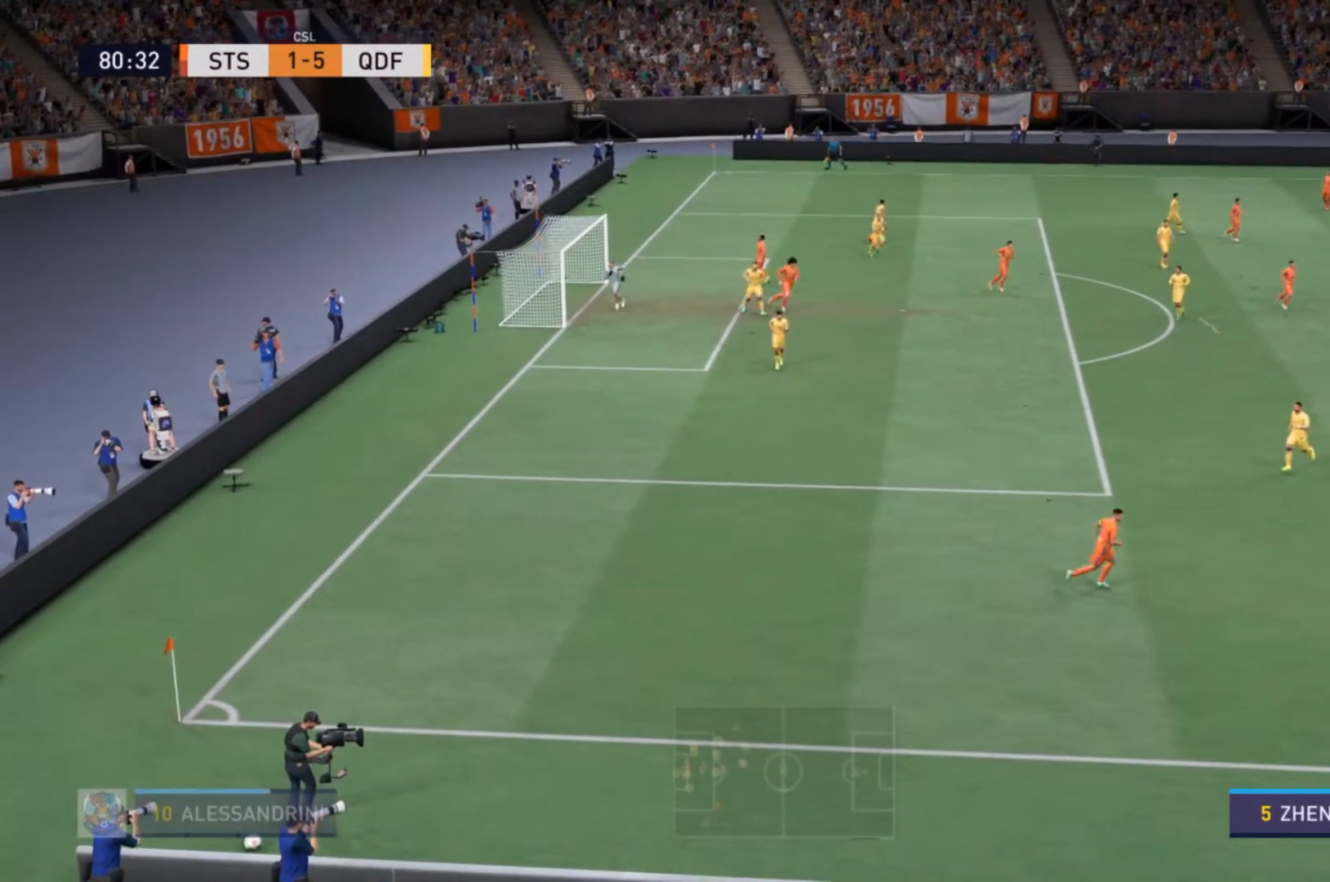
{"buttons": [], "left_stick": "center", "right_stick": "center", "events": [[33, "CROSS", "down"], [200, "CROSS", "up"], [233, "CROSS", "down"], [367, "CROSS", "up"]]}